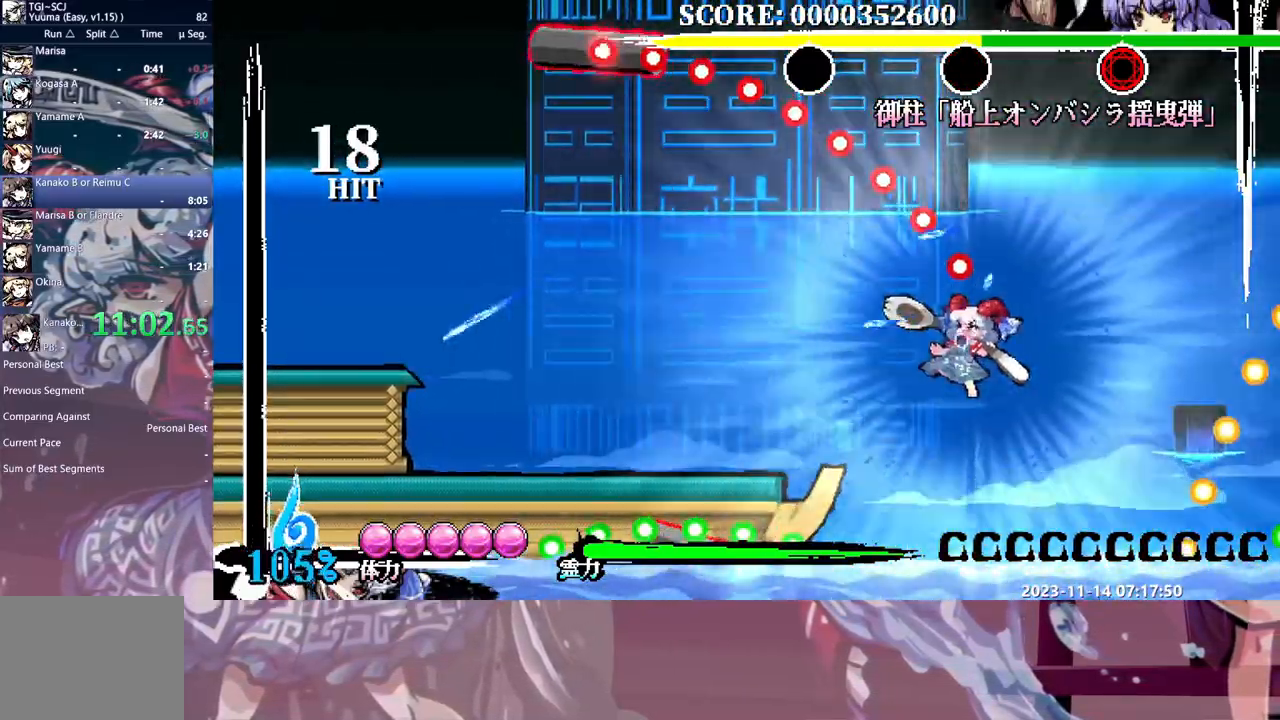
Gameplay with a controller; each line is a JSON object with the inputs held at the frame after it. "events" lists button and stick changes between this image and that frame as [ms after this image, input, new state], when the widget could be followed in between. Not read: DPAD_LEFT L3 R3 Y.
{"buttons": [], "events": []}
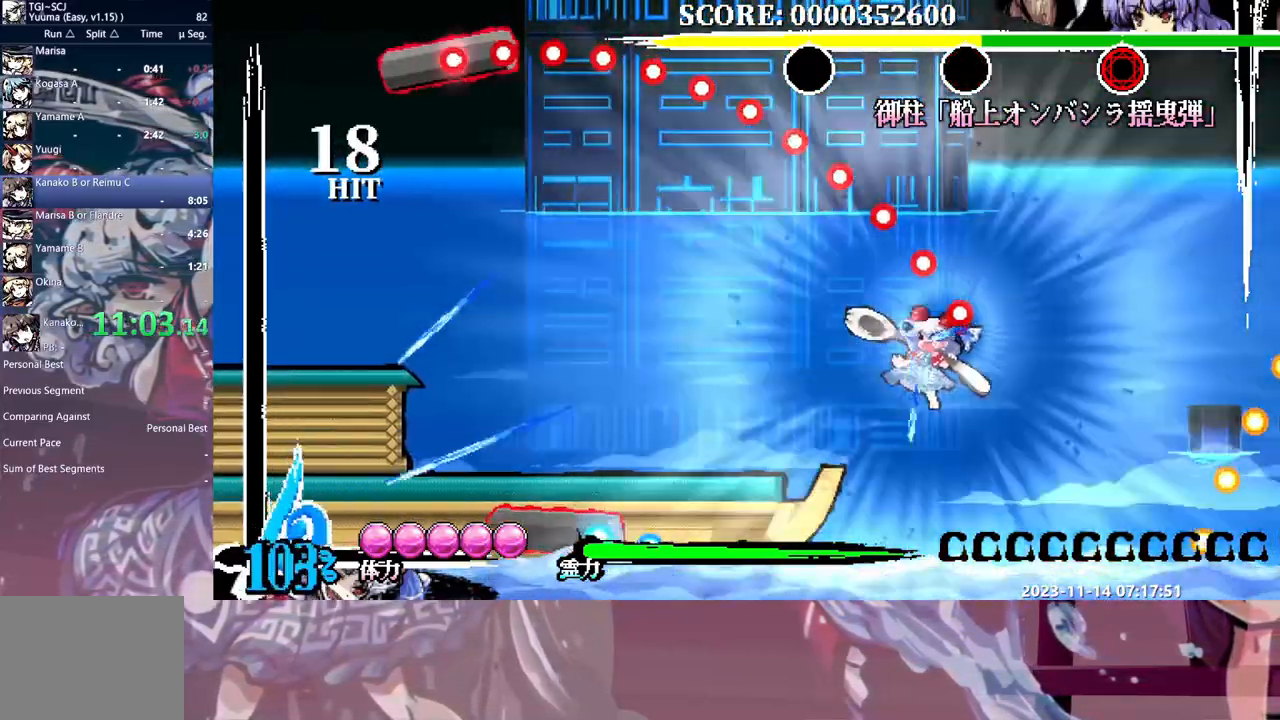
{"buttons": [], "events": []}
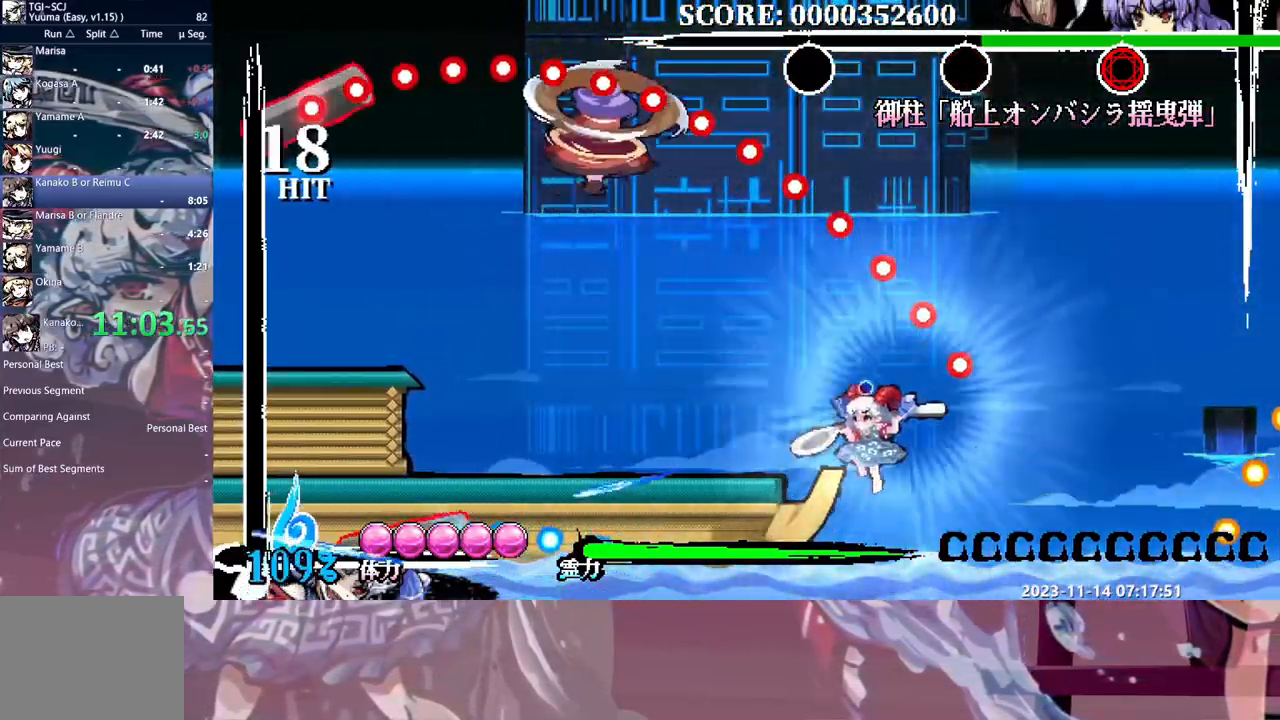
{"buttons": [], "events": []}
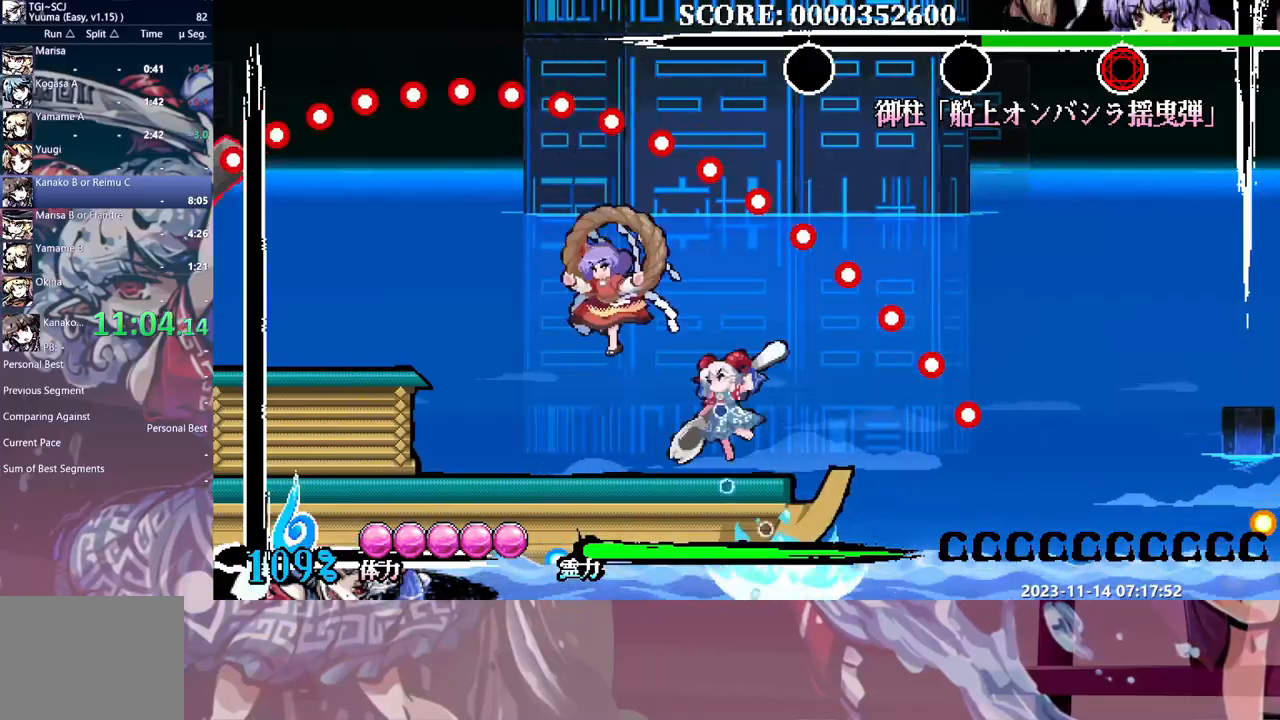
{"buttons": ["DPAD_DOWN"], "events": [[50, "DPAD_DOWN", "down"]]}
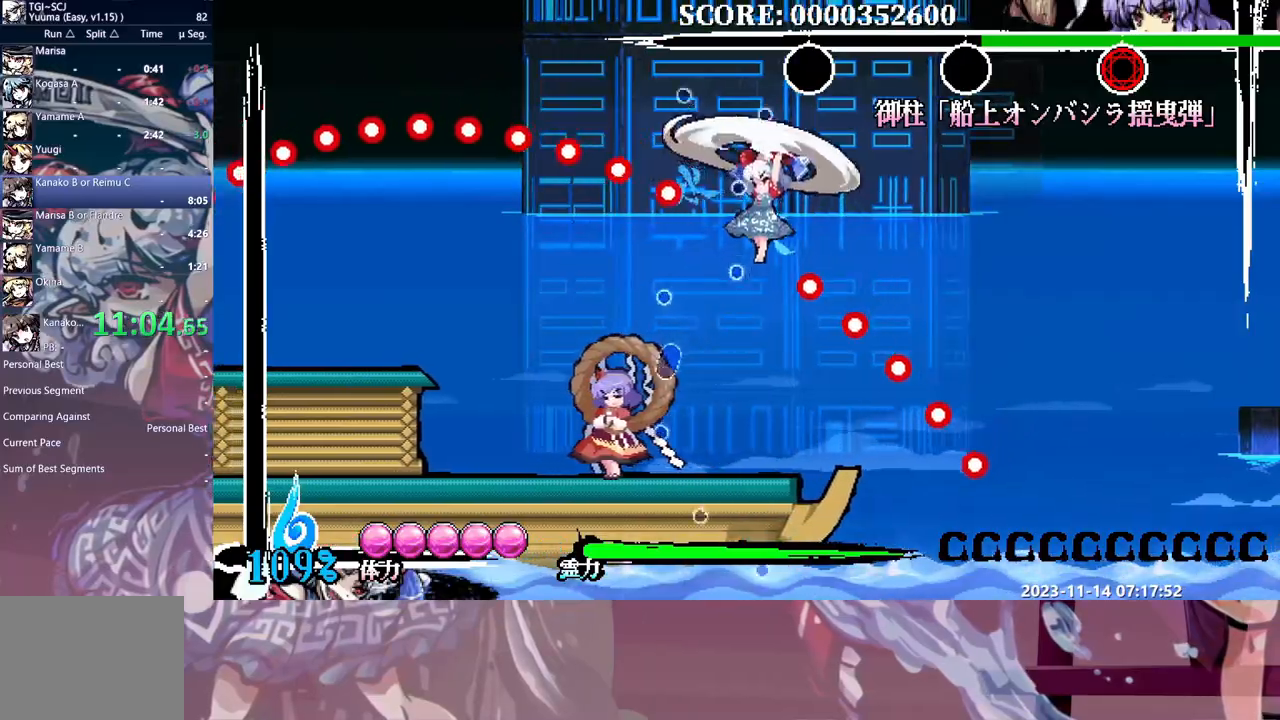
{"buttons": [], "events": [[150, "DPAD_DOWN", "up"]]}
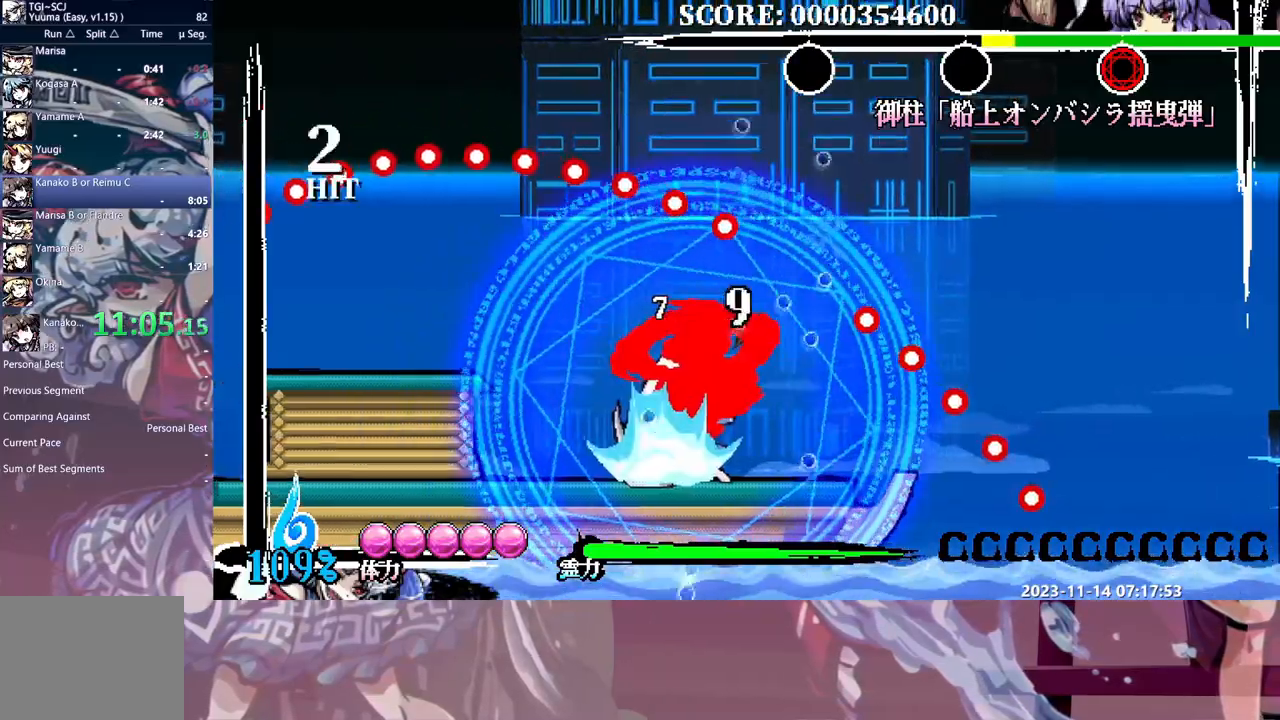
{"buttons": [], "events": []}
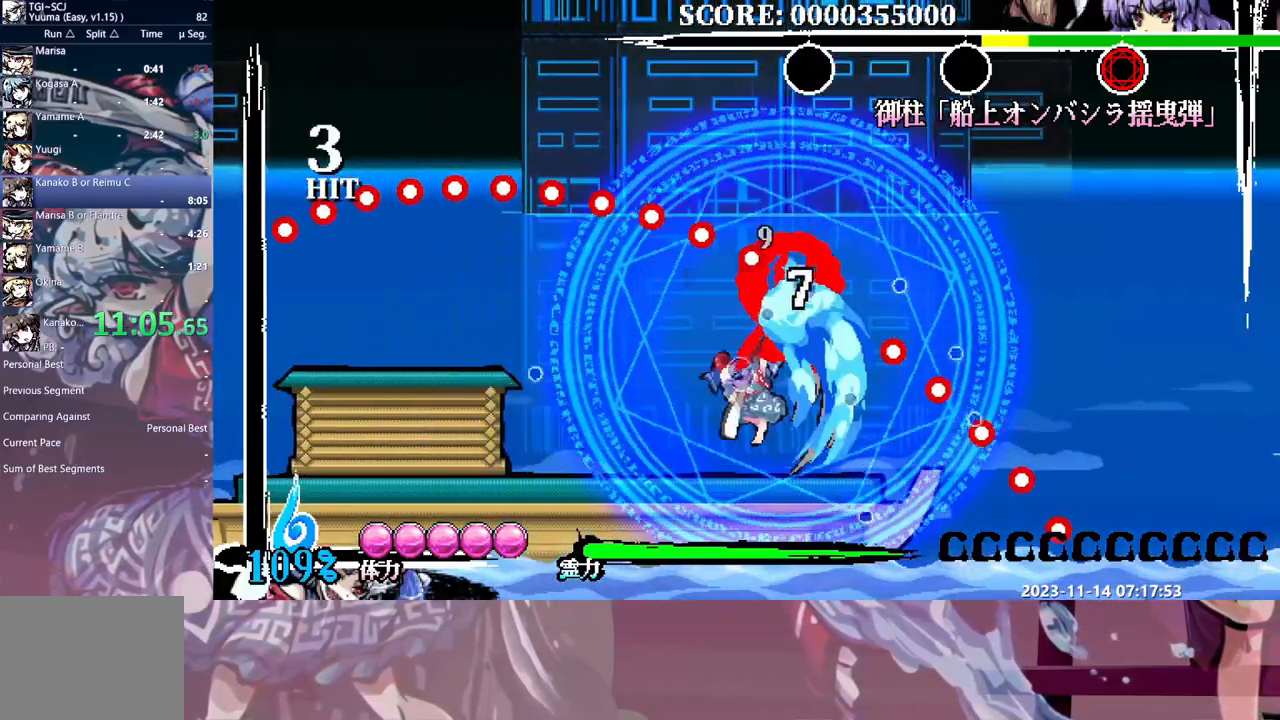
{"buttons": [], "events": []}
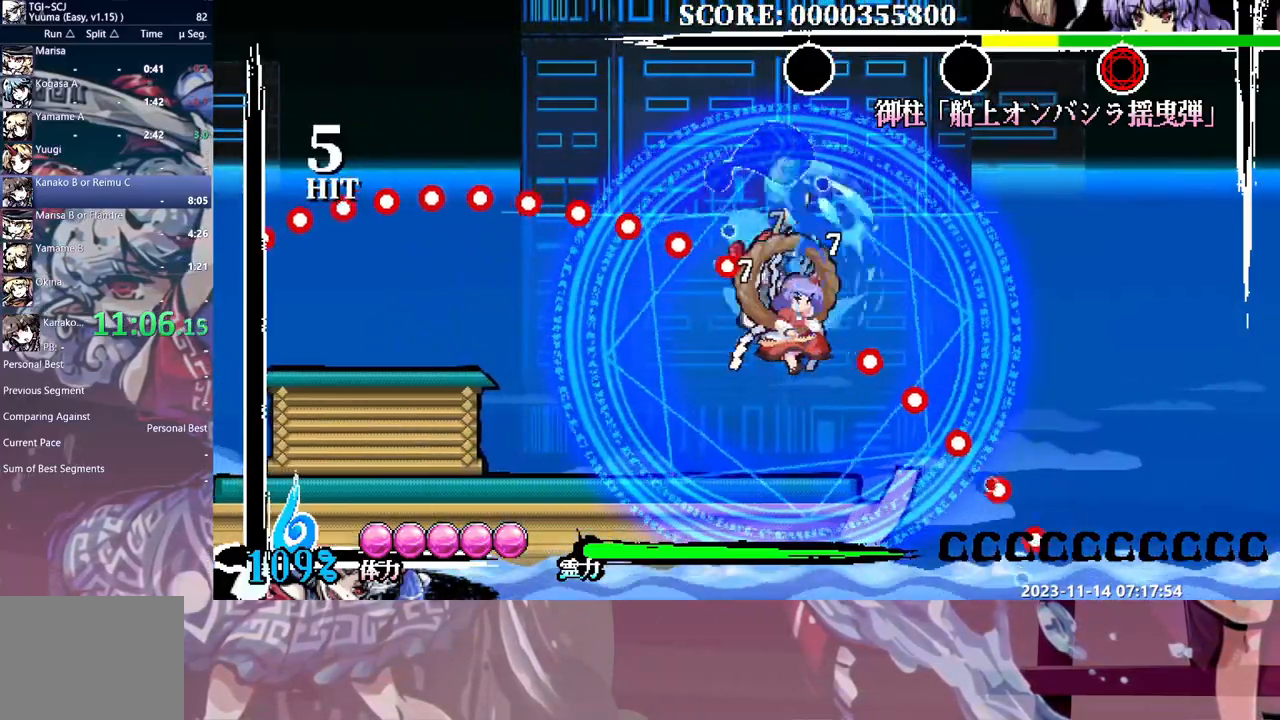
{"buttons": [], "events": [[33, "DPAD_RIGHT", "down"], [67, "DPAD_RIGHT", "up"]]}
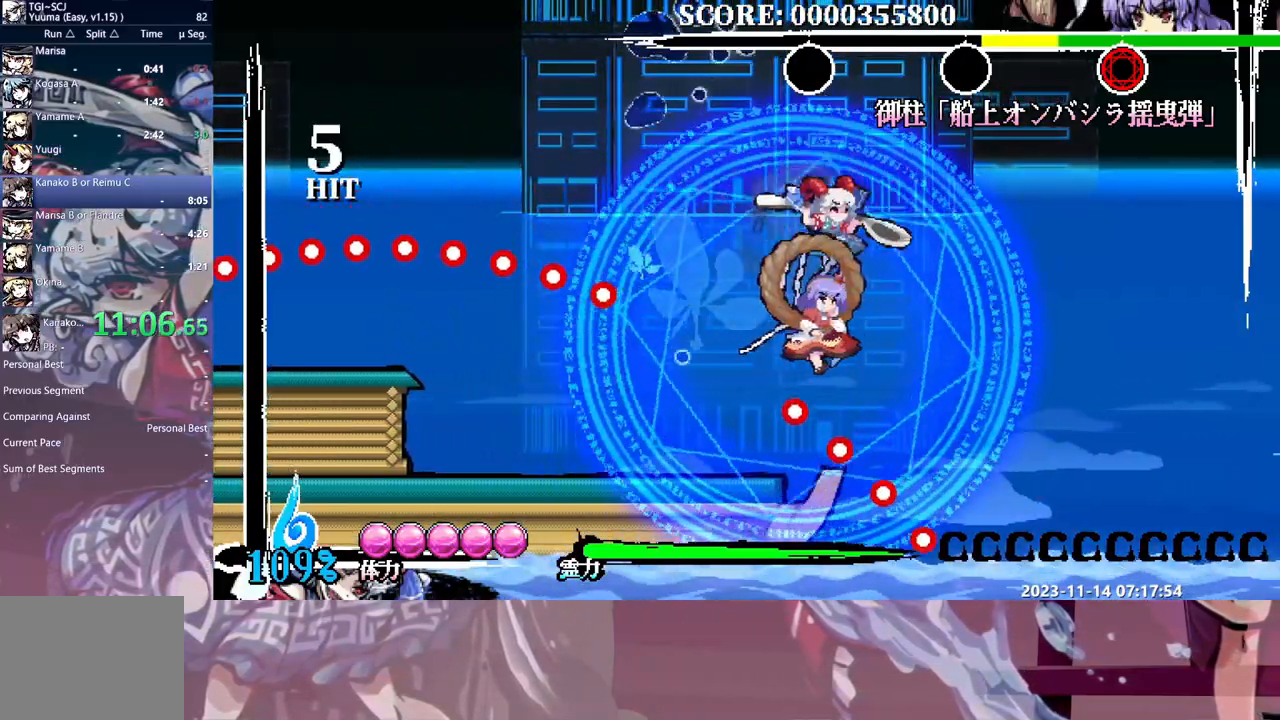
{"buttons": [], "events": [[400, "DPAD_RIGHT", "down"], [450, "DPAD_RIGHT", "up"]]}
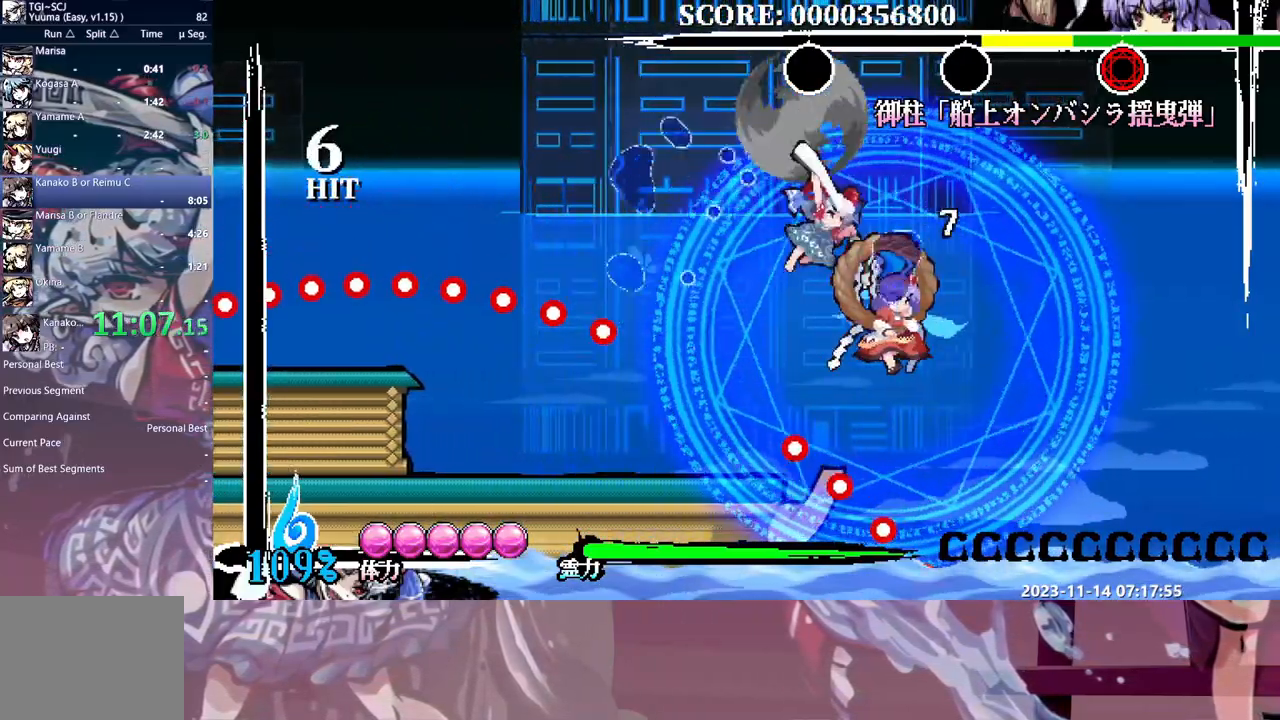
{"buttons": [], "events": []}
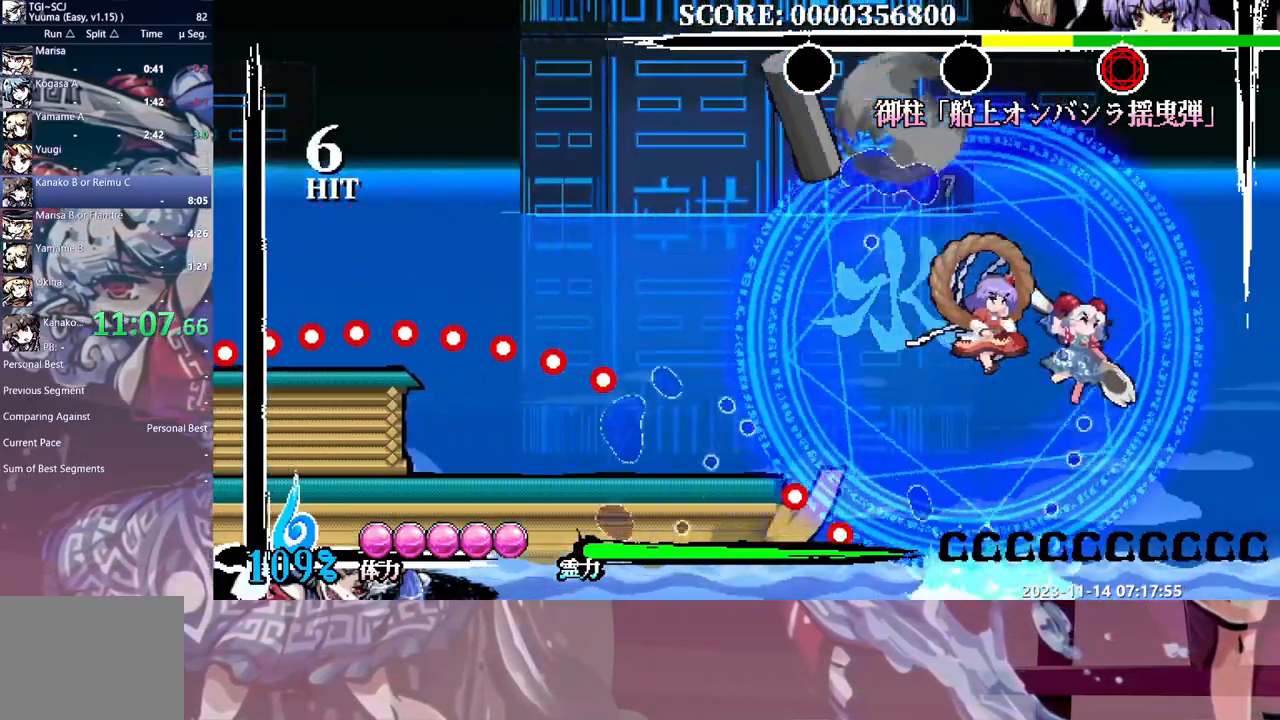
{"buttons": [], "events": []}
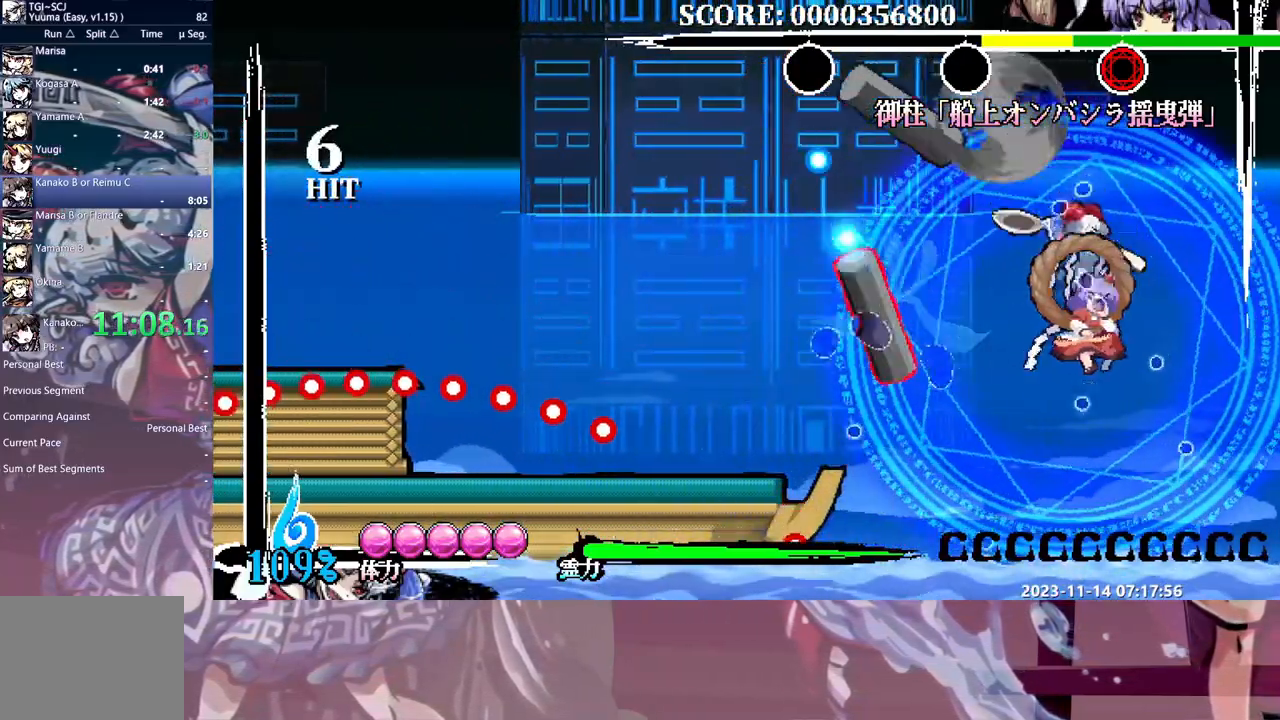
{"buttons": ["DPAD_UP"], "events": [[100, "DPAD_UP", "down"]]}
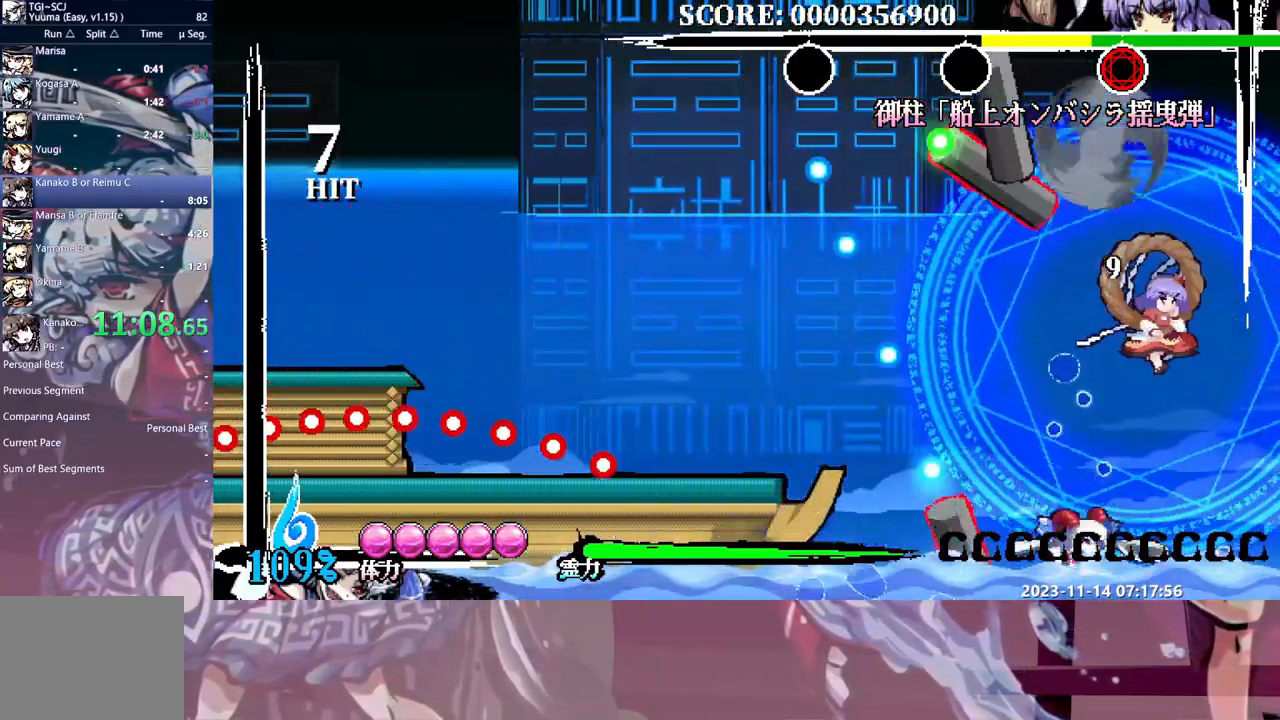
{"buttons": ["DPAD_RIGHT"], "events": [[250, "DPAD_UP", "up"], [433, "DPAD_RIGHT", "down"]]}
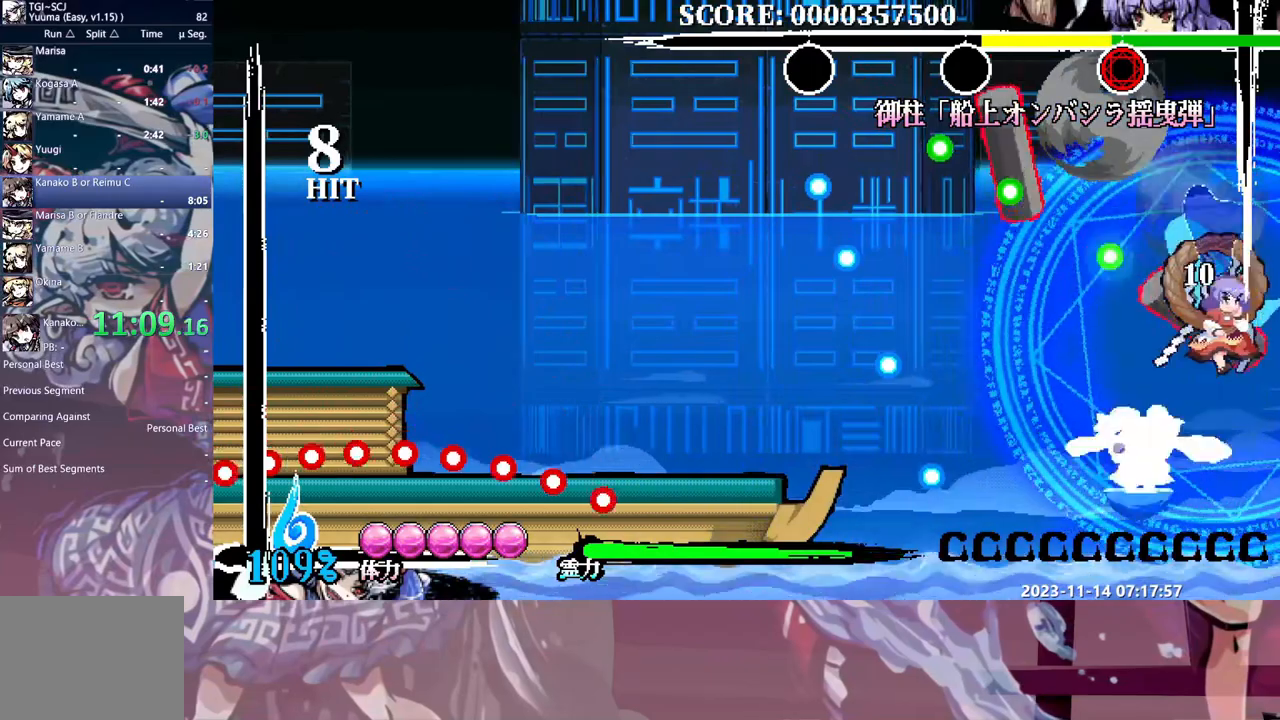
{"buttons": [], "events": [[267, "DPAD_RIGHT", "up"]]}
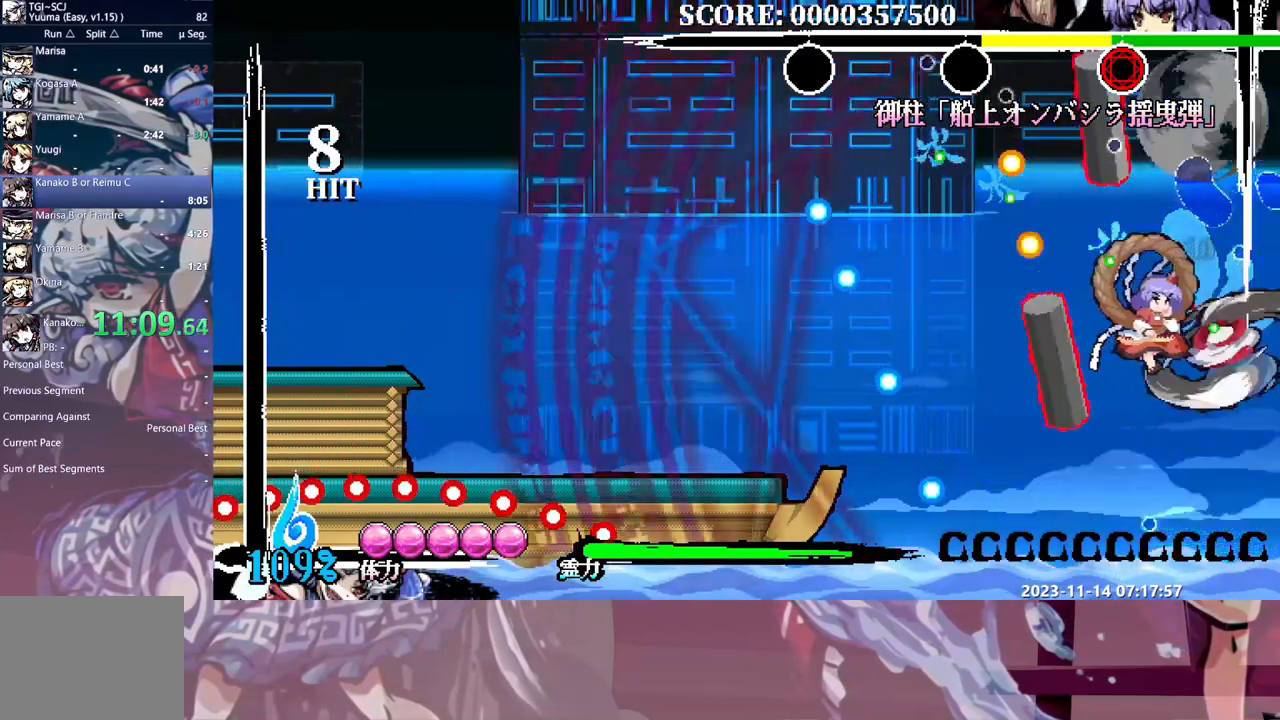
{"buttons": [], "events": []}
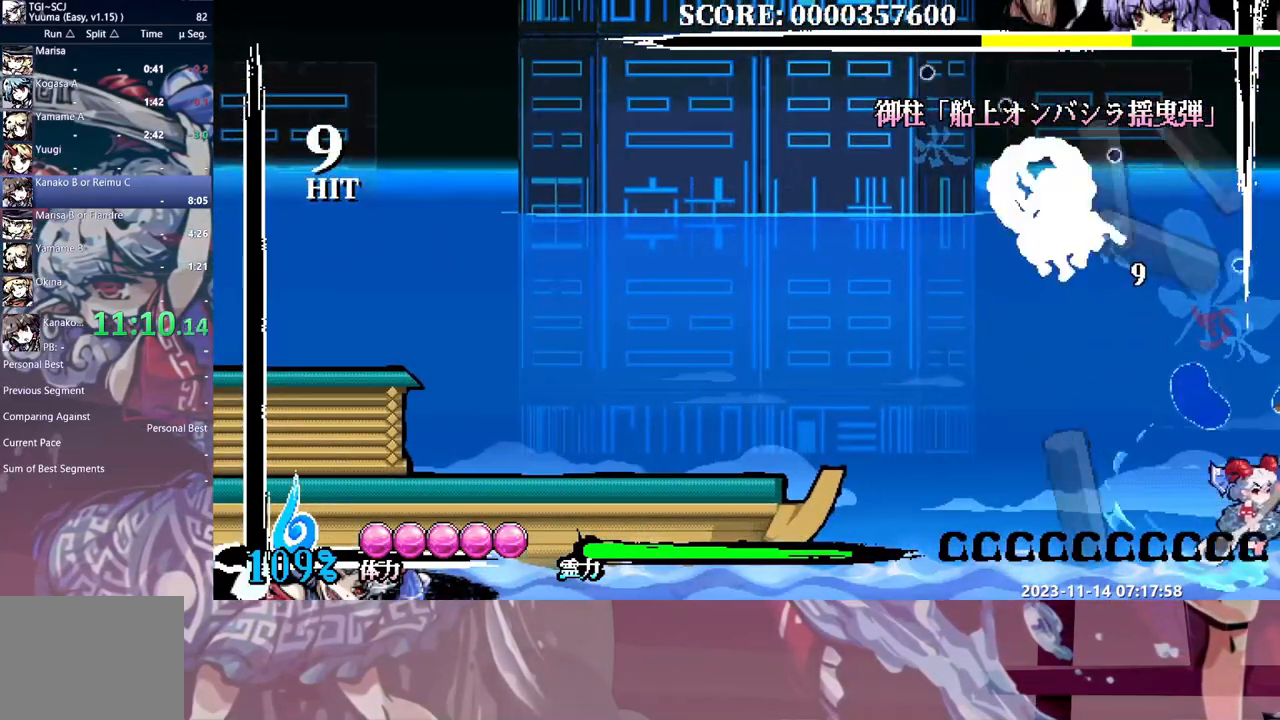
{"buttons": [], "events": []}